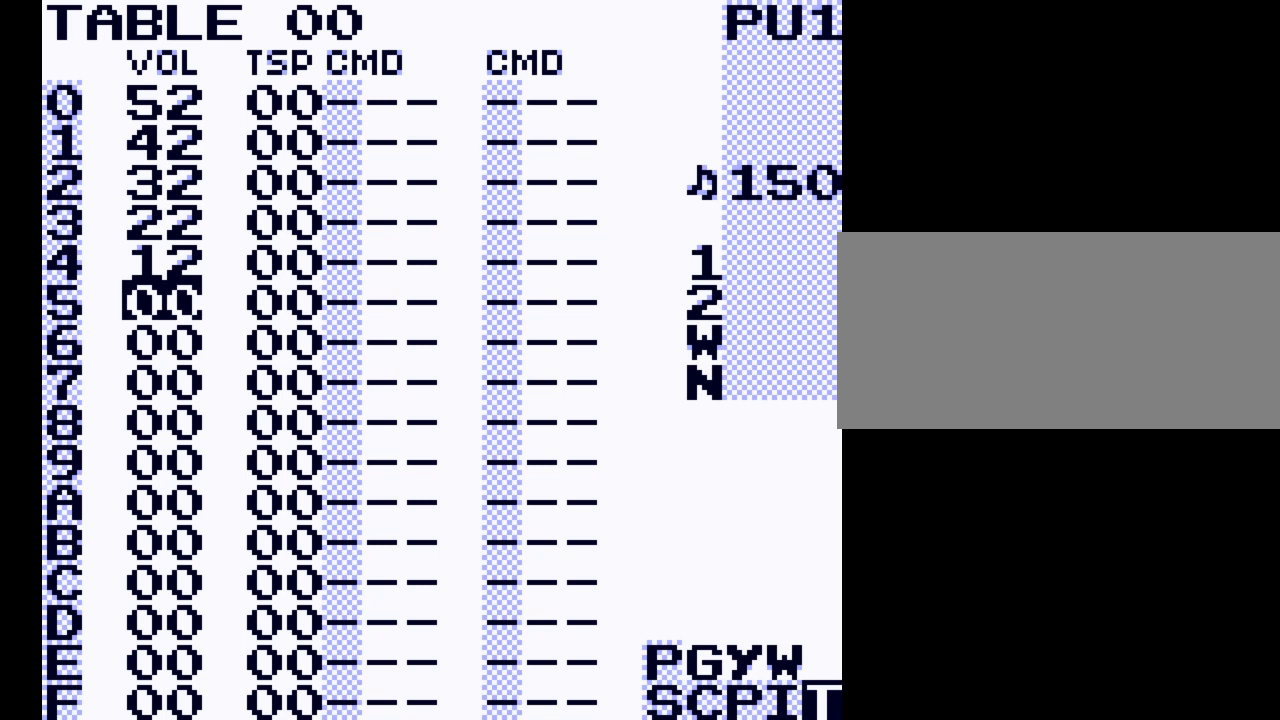
Gameplay with a controller (Nintendo layout); each line is a JSON object with the inputs held at the frame after it. "events" lists button and stick changes between this image and that frame as [ms after this image, input, new state], when the widget could be followed in between. Not read: L3 R3.
{"buttons": [], "events": [[67, "SELECT", "down"], [233, "B", "down"], [367, "B", "up"], [400, "SELECT", "up"]]}
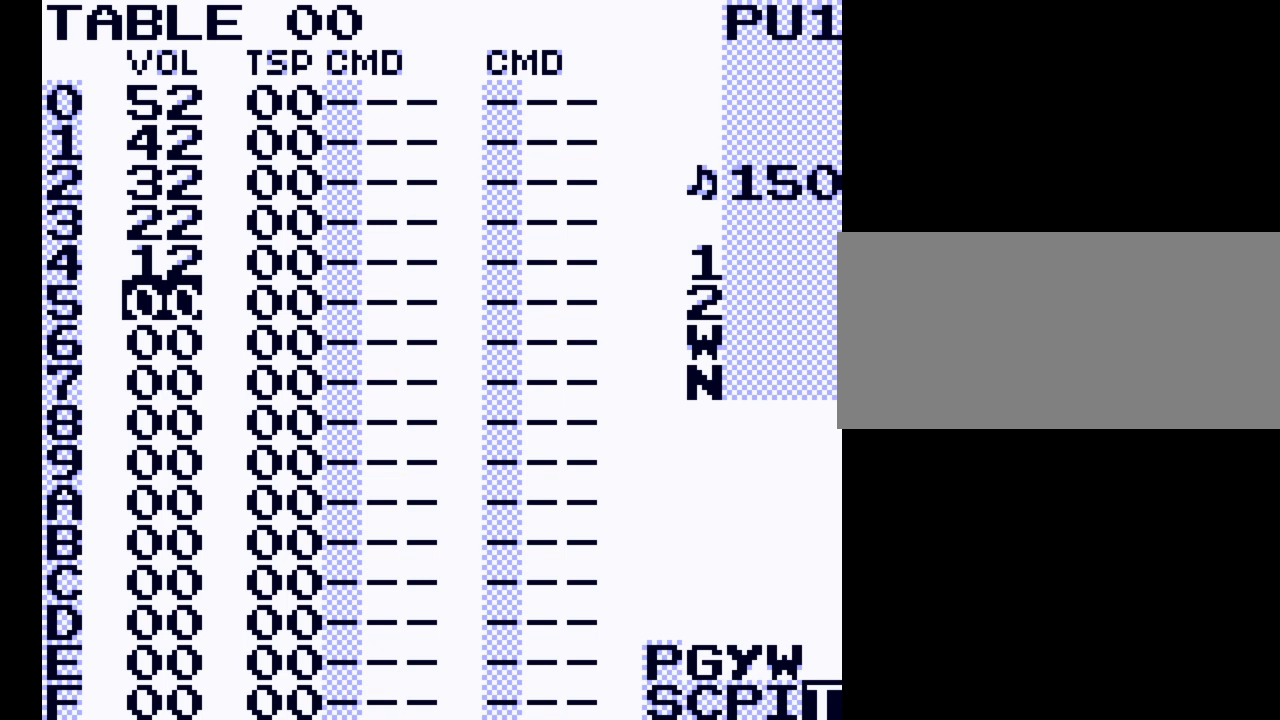
{"buttons": ["DPAD_UP"], "events": [[67, "DPAD_UP", "down"]]}
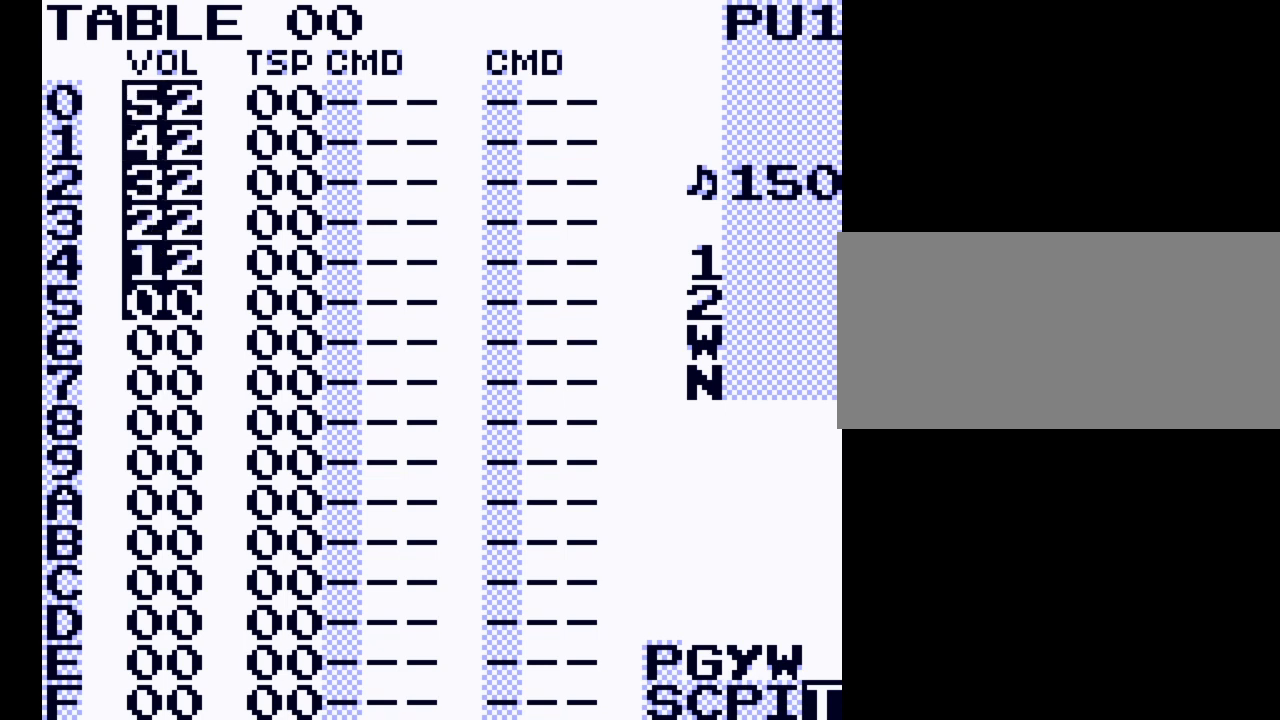
{"buttons": ["SELECT"], "events": [[33, "DPAD_UP", "up"], [467, "SELECT", "down"]]}
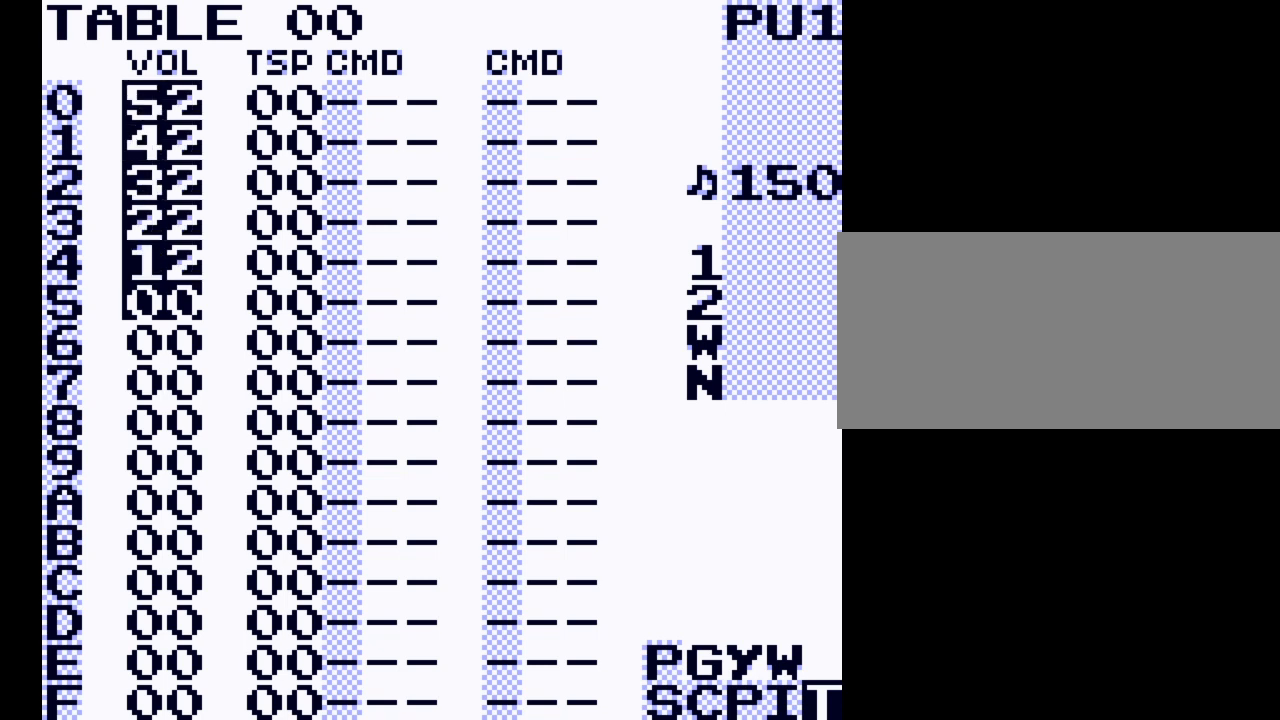
{"buttons": ["SELECT"], "events": []}
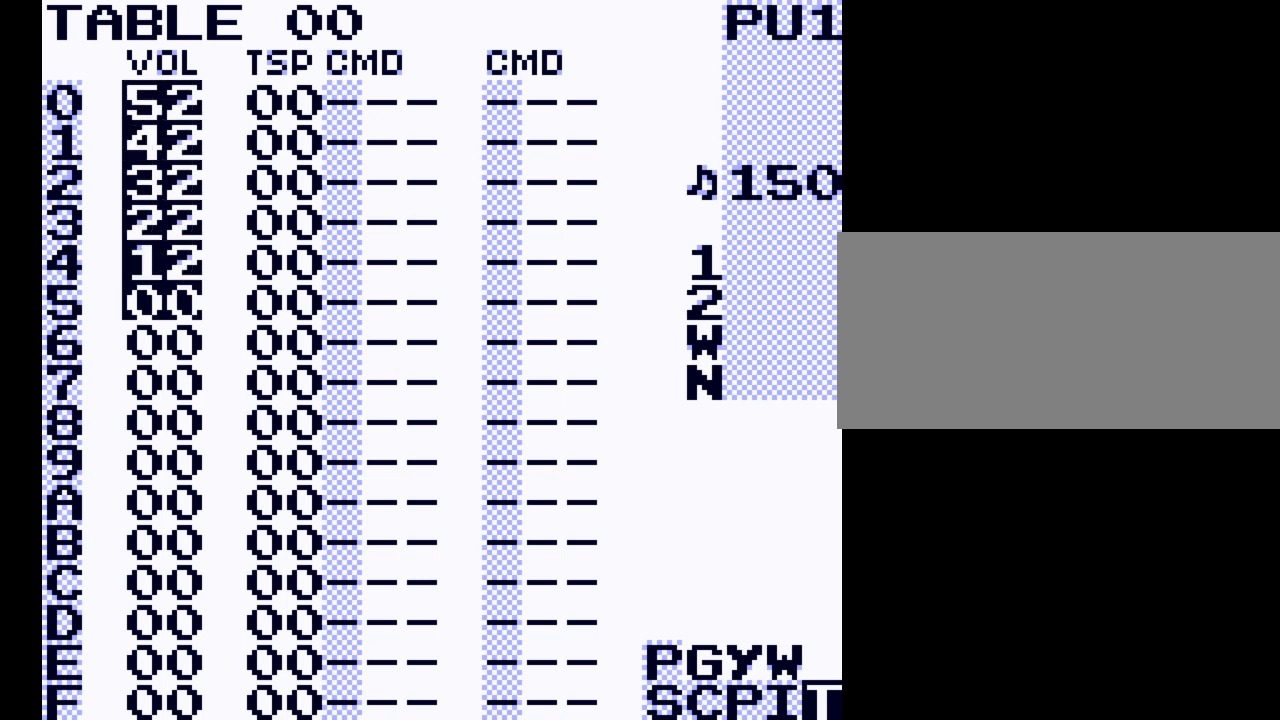
{"buttons": [], "events": [[67, "A", "down"], [167, "A", "up"], [200, "SELECT", "up"]]}
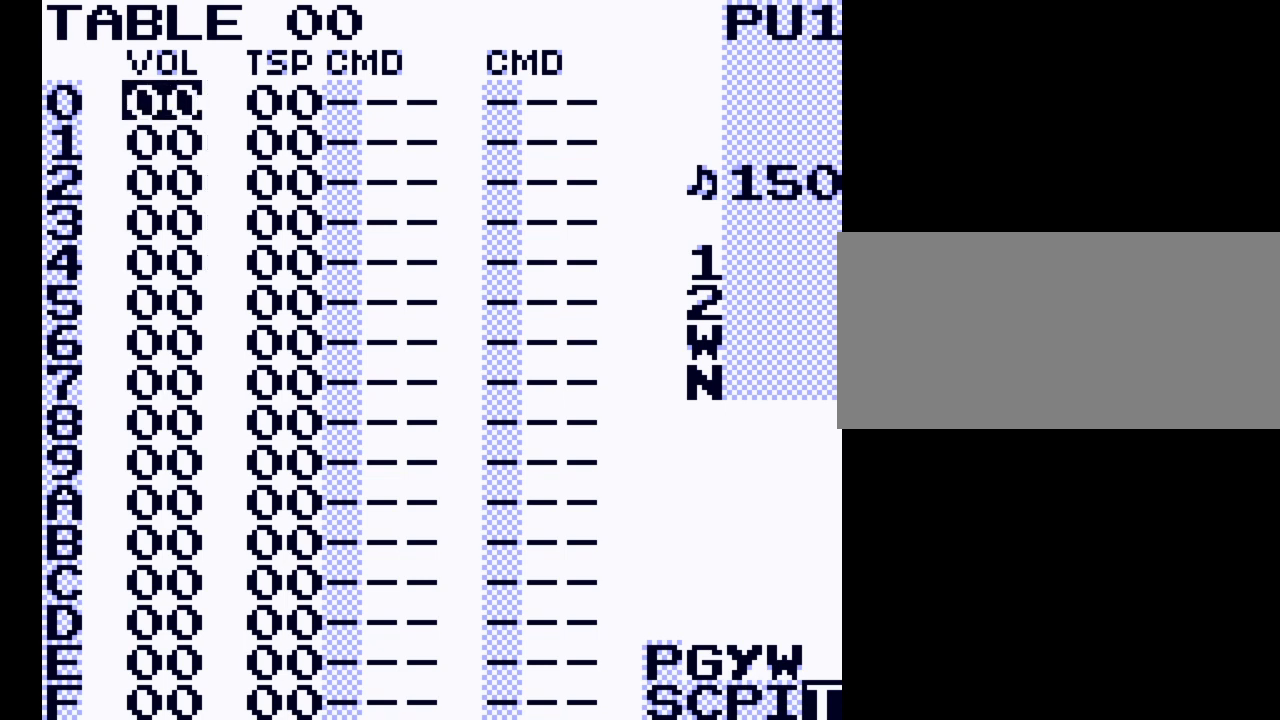
{"buttons": [], "events": []}
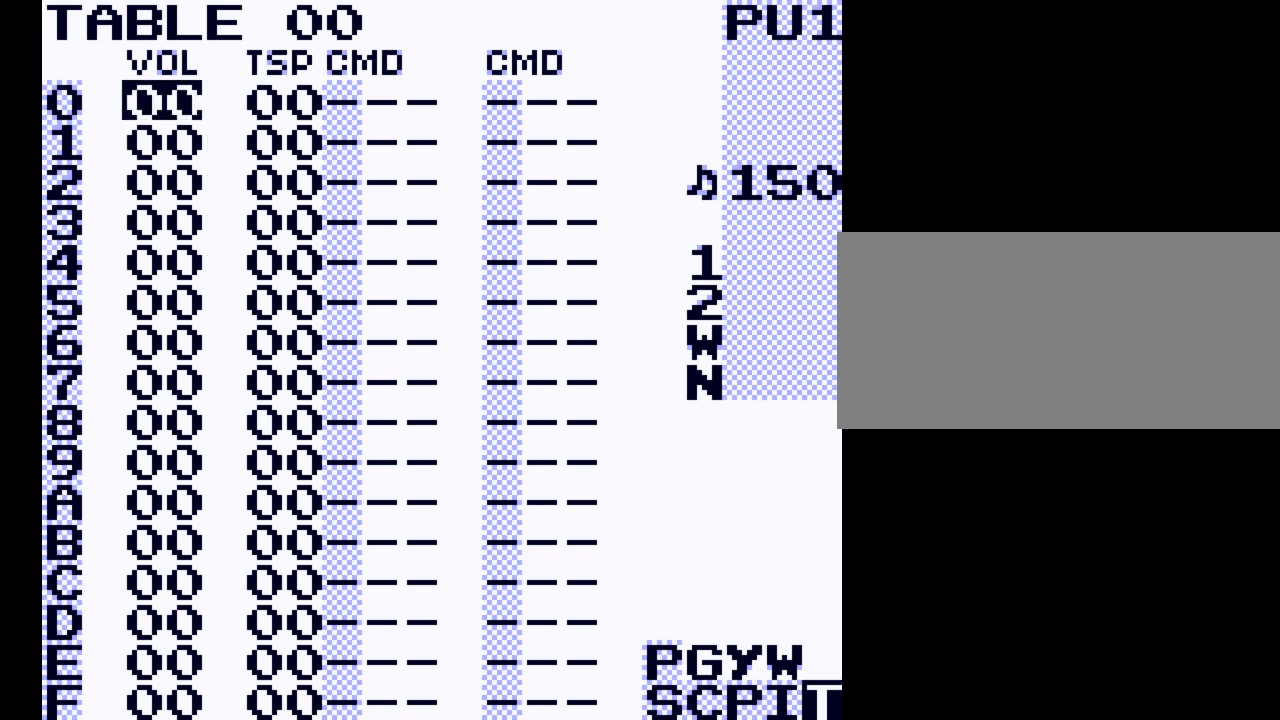
{"buttons": [], "events": []}
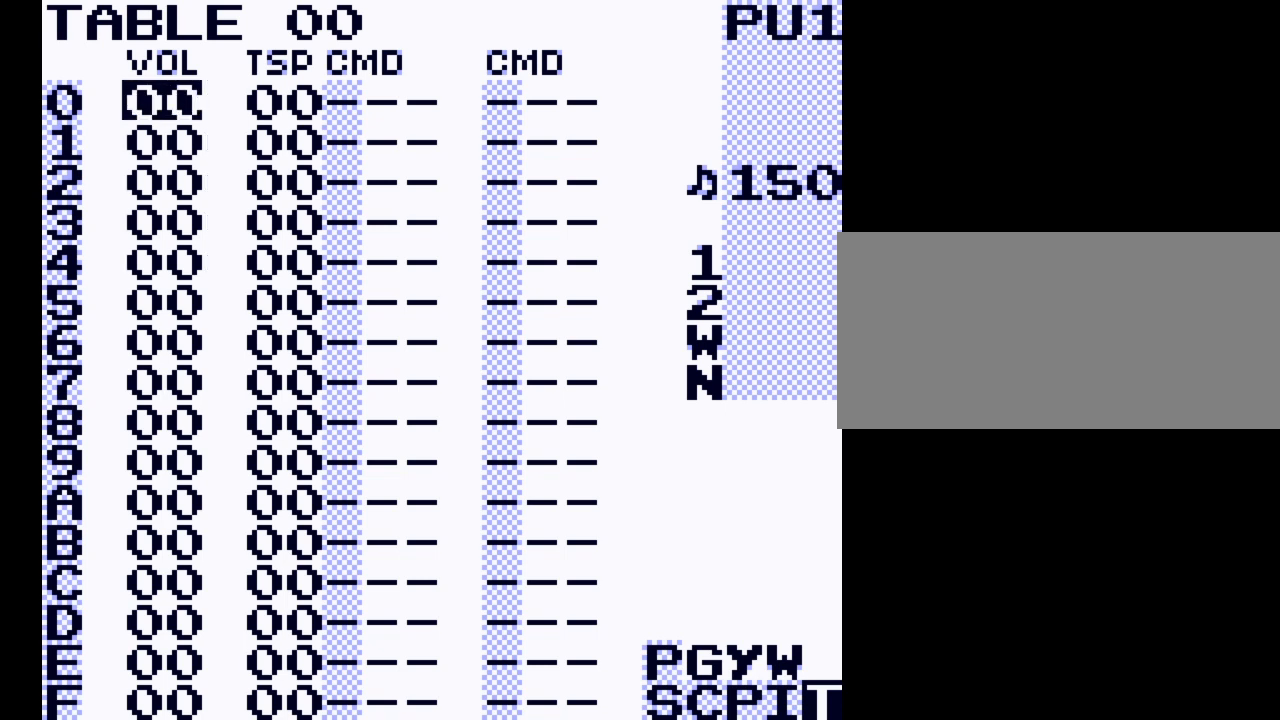
{"buttons": ["A"], "events": [[433, "A", "down"]]}
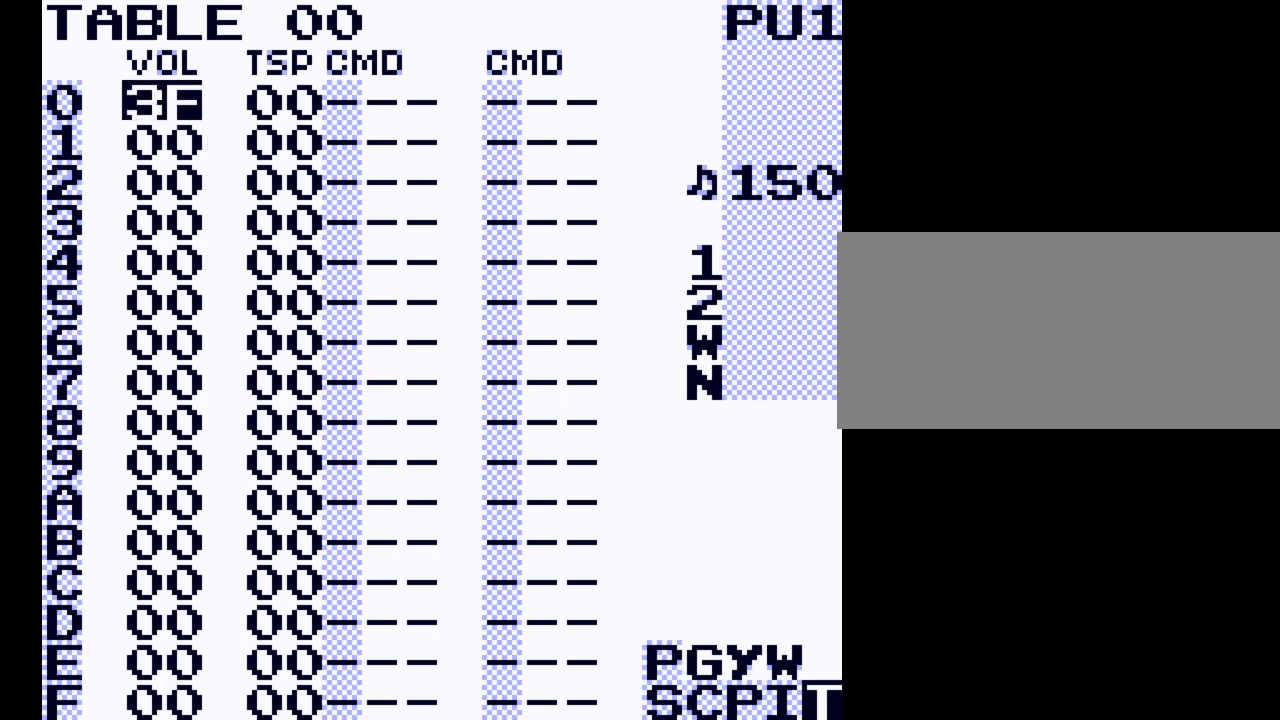
{"buttons": ["A"], "events": []}
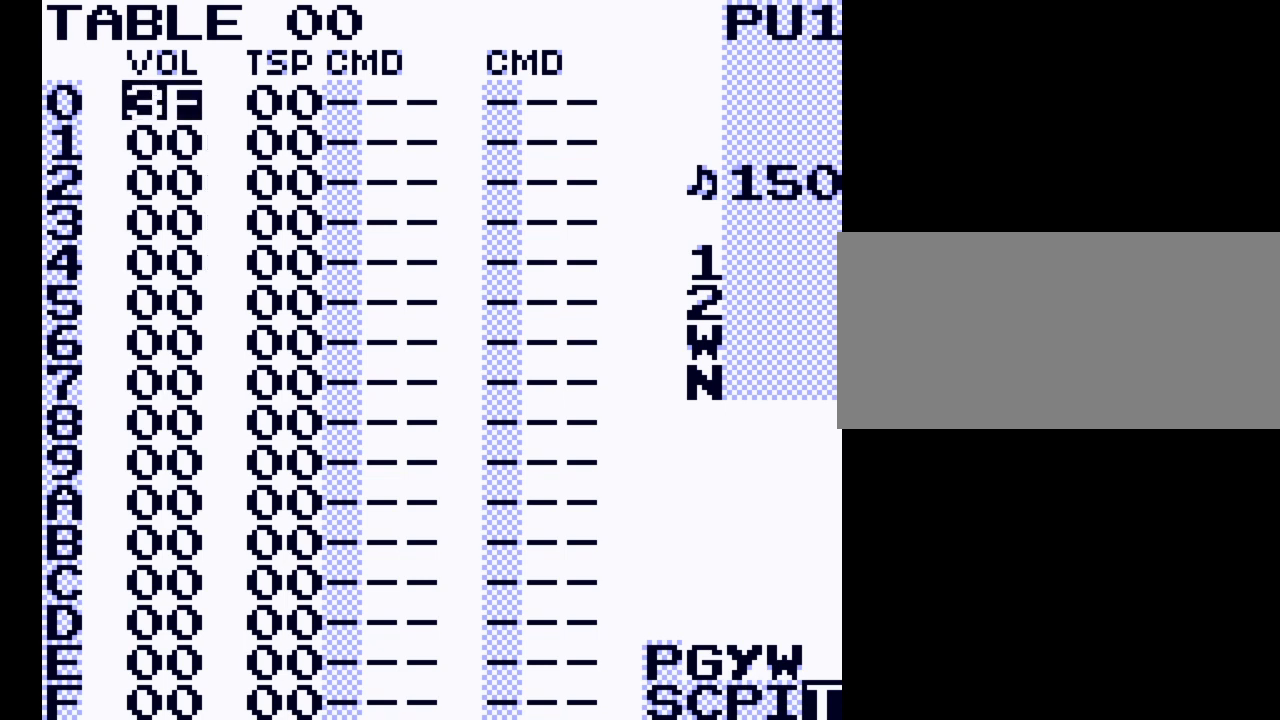
{"buttons": [], "events": [[167, "A", "up"]]}
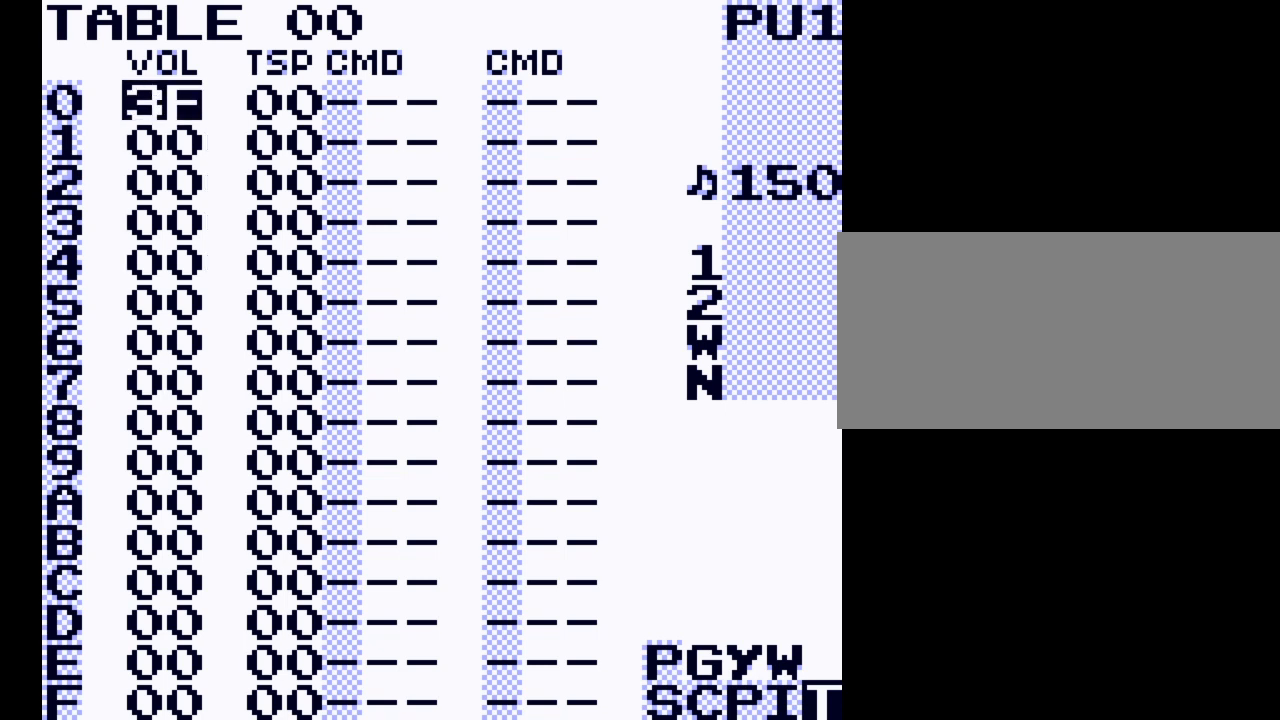
{"buttons": [], "events": []}
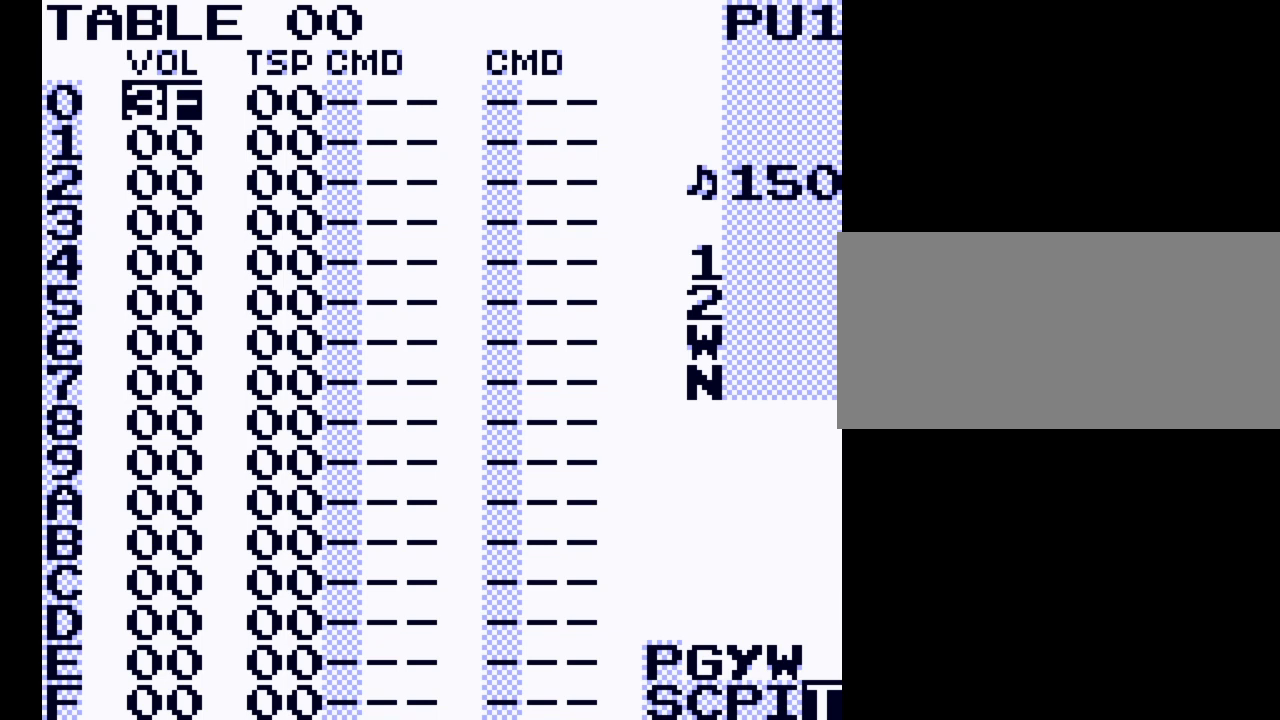
{"buttons": [], "events": []}
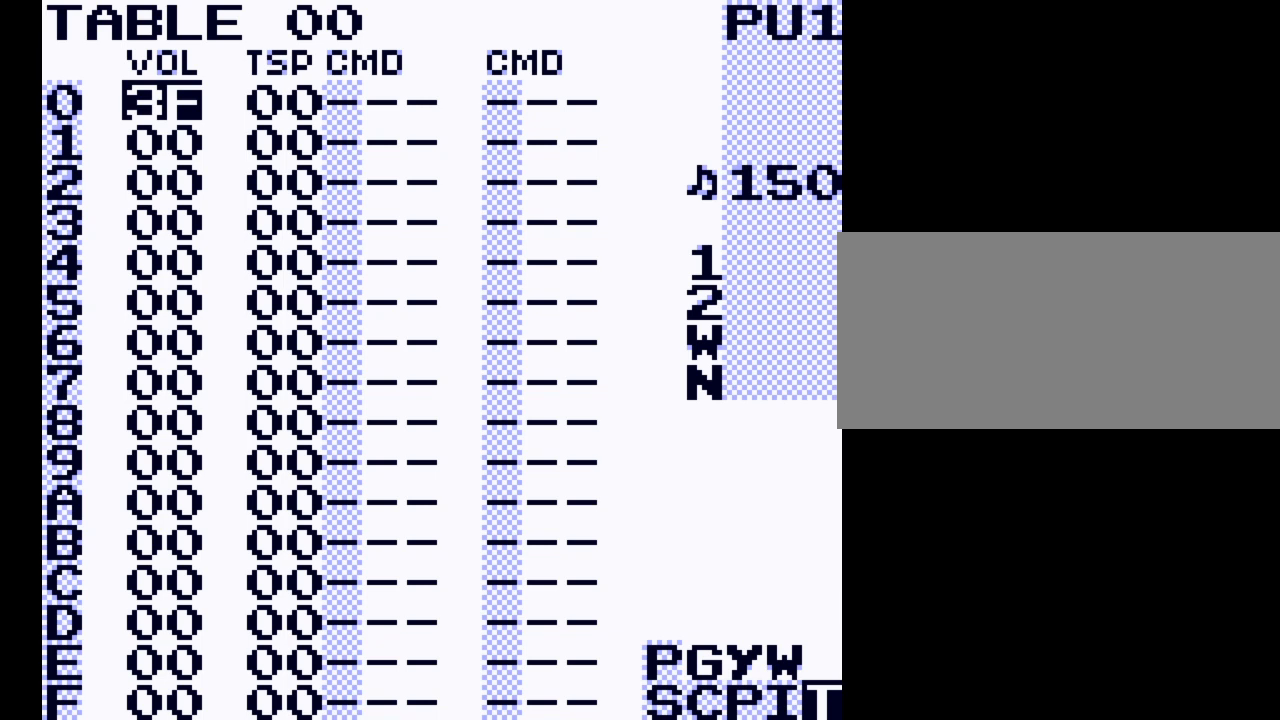
{"buttons": [], "events": []}
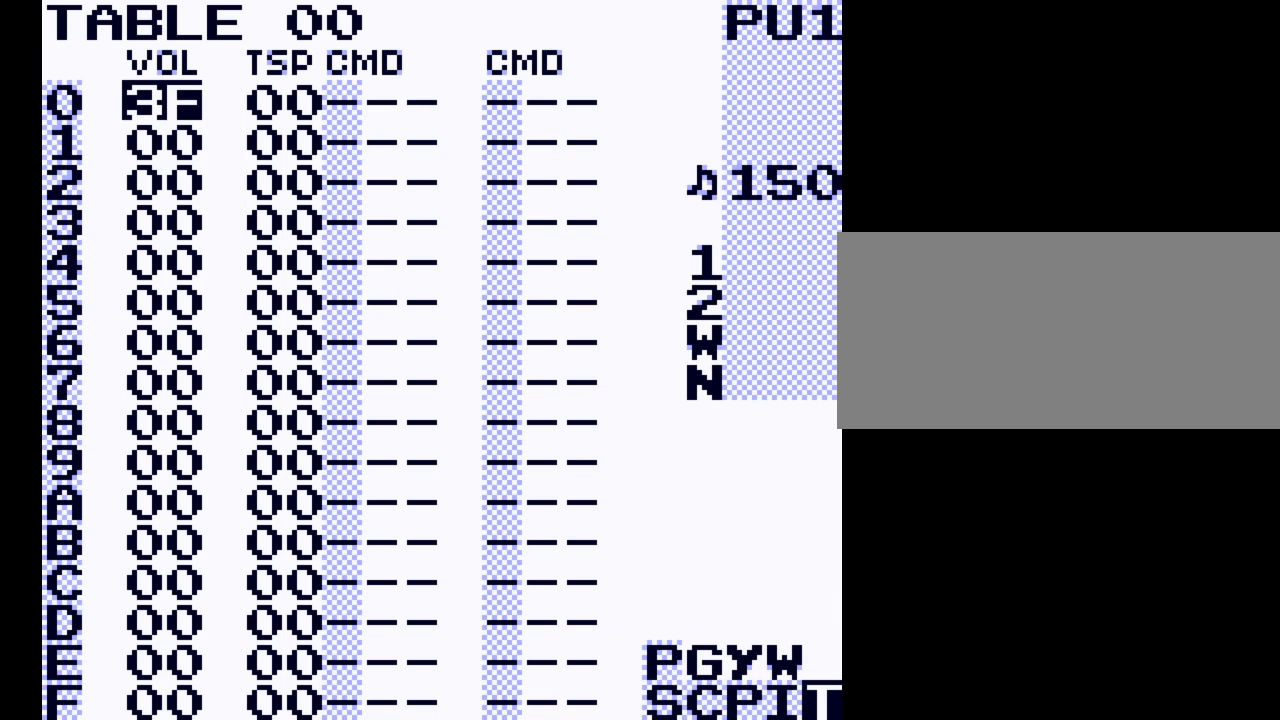
{"buttons": [], "events": []}
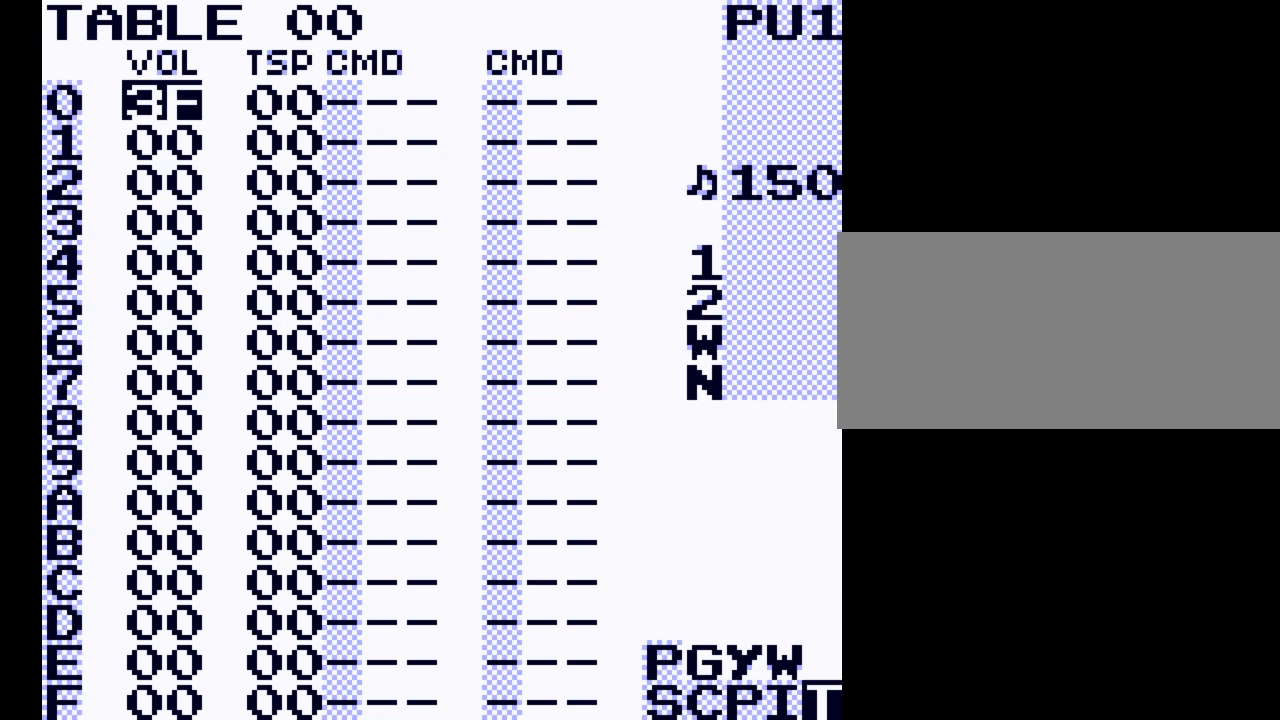
{"buttons": [], "events": [[167, "DPAD_DOWN", "down"], [267, "DPAD_DOWN", "up"]]}
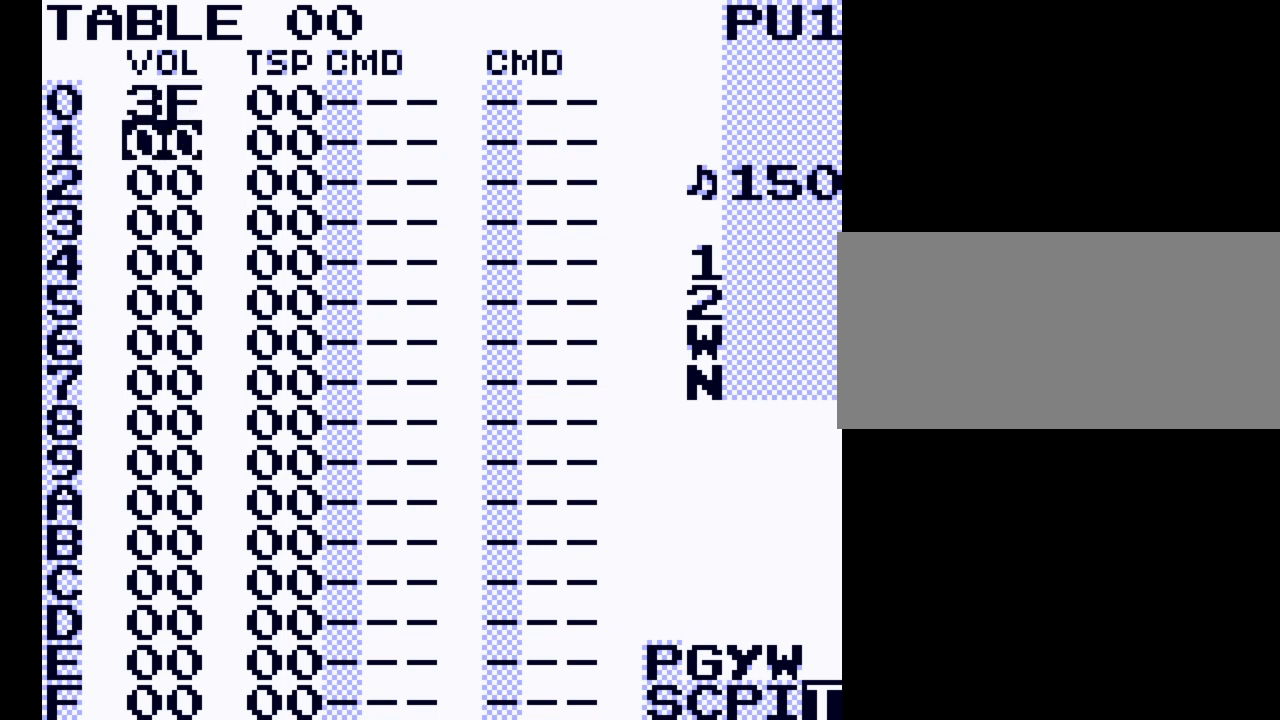
{"buttons": [], "events": [[167, "DPAD_UP", "down"], [267, "DPAD_UP", "up"]]}
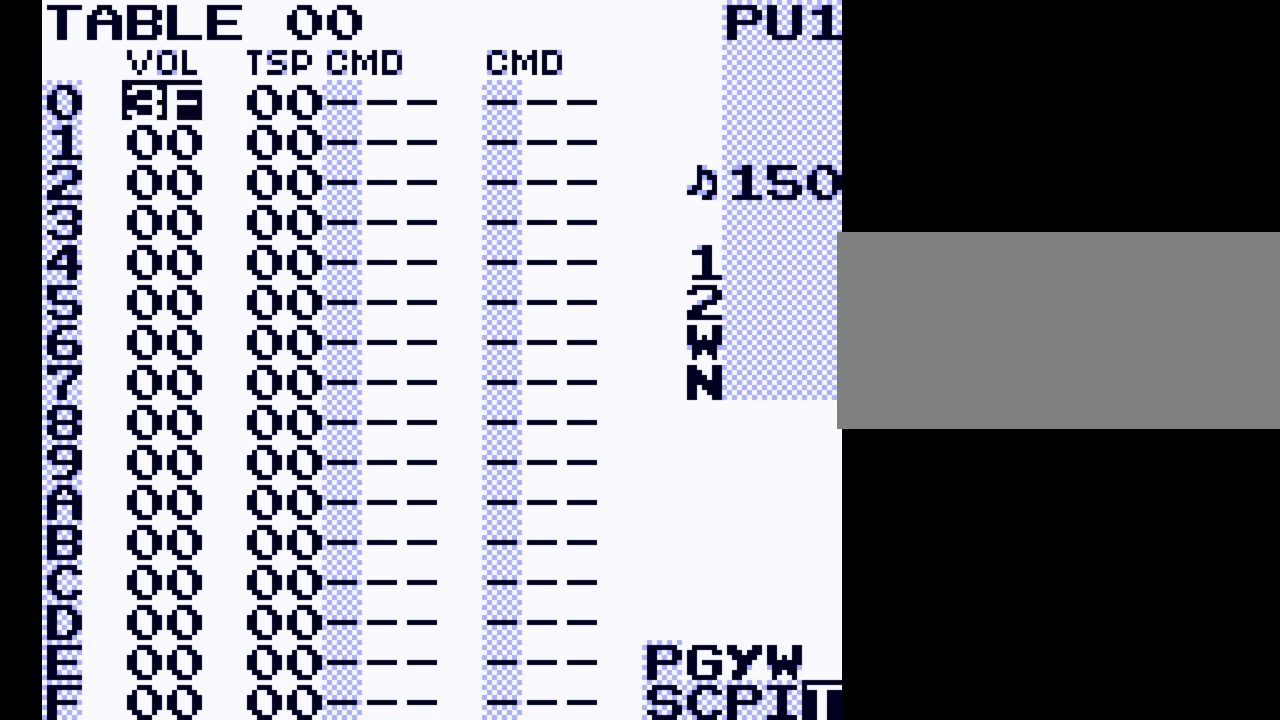
{"buttons": [], "events": []}
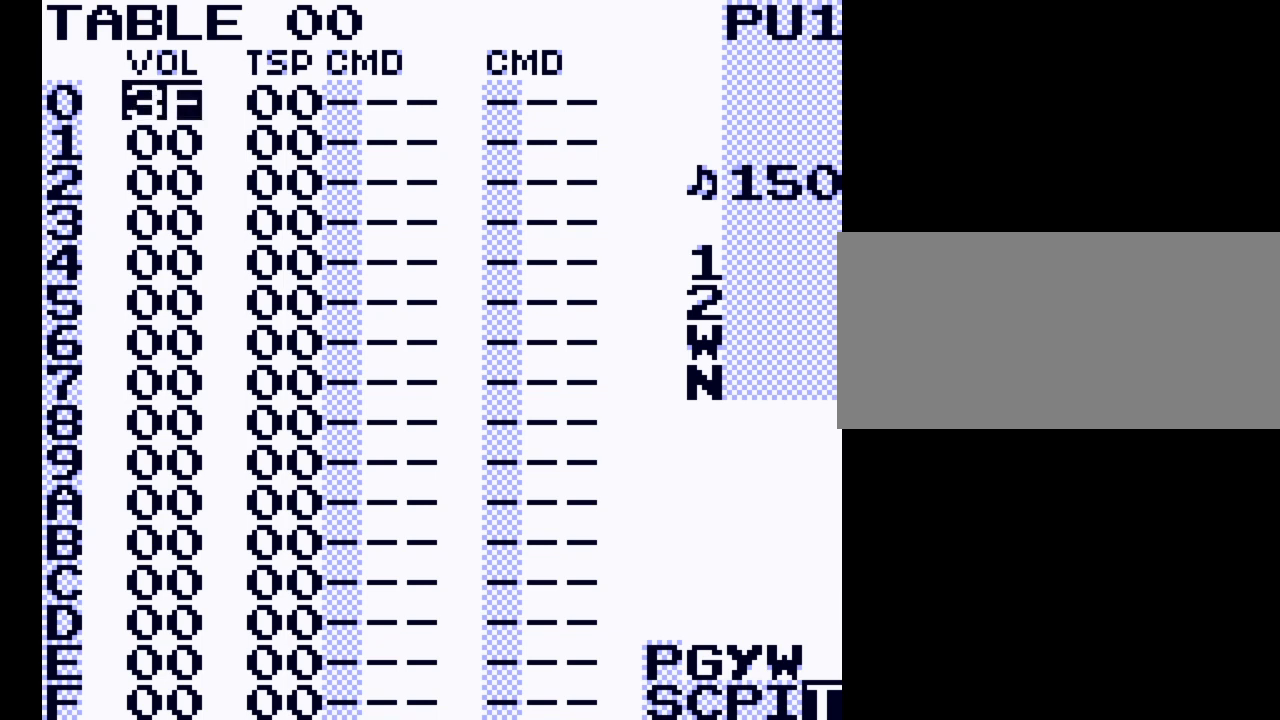
{"buttons": ["A"], "events": [[267, "A", "down"]]}
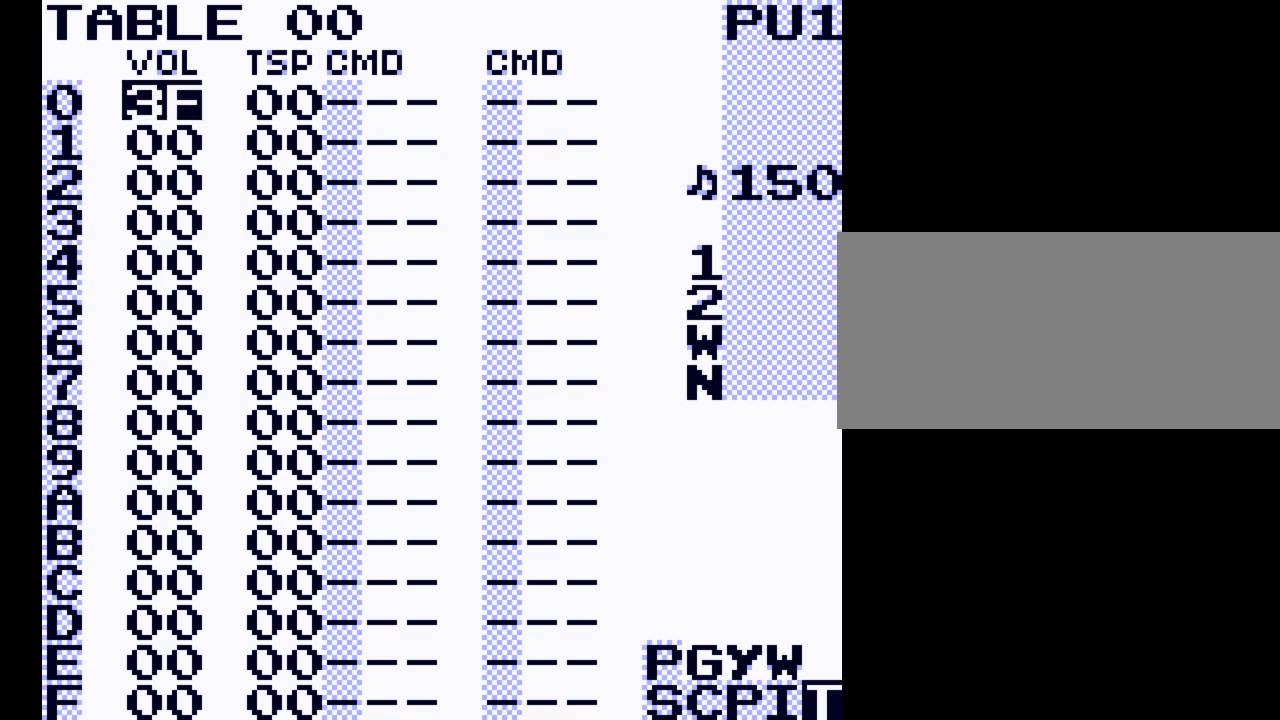
{"buttons": [], "events": [[67, "DPAD_LEFT", "down"], [167, "DPAD_LEFT", "up"], [467, "A", "up"]]}
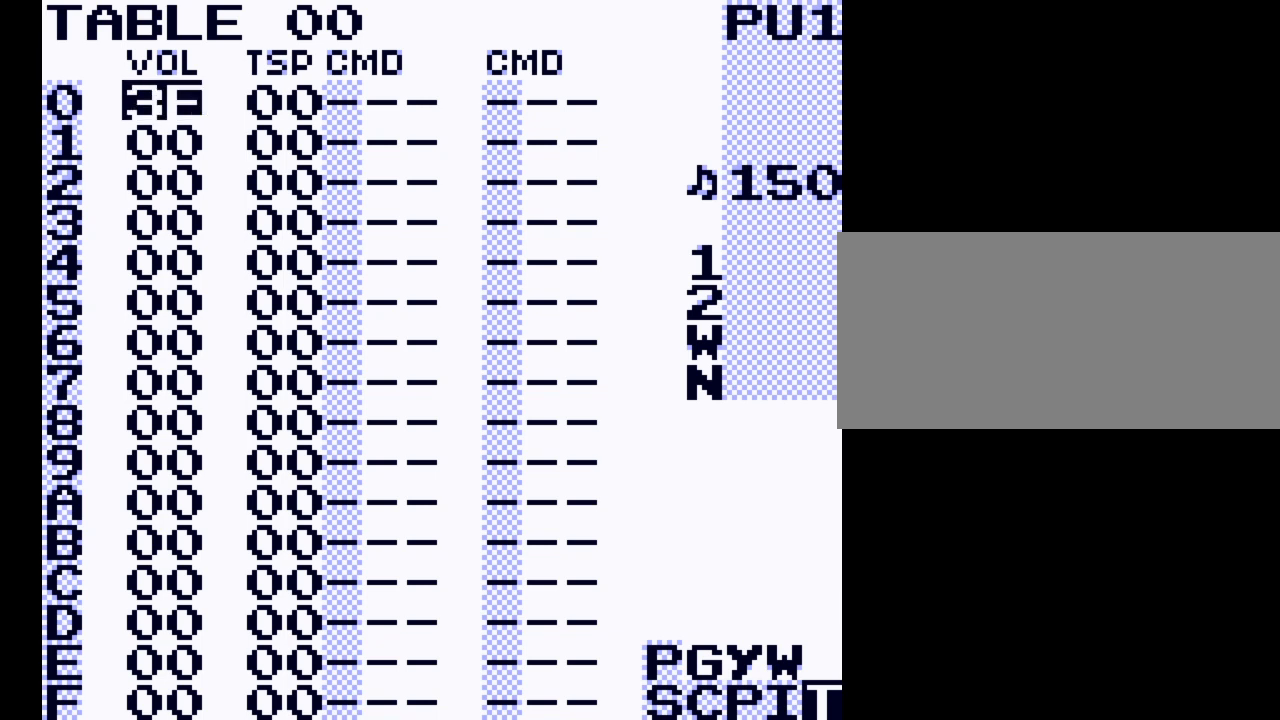
{"buttons": ["A"], "events": [[67, "DPAD_DOWN", "down"], [167, "DPAD_DOWN", "up"], [500, "A", "down"]]}
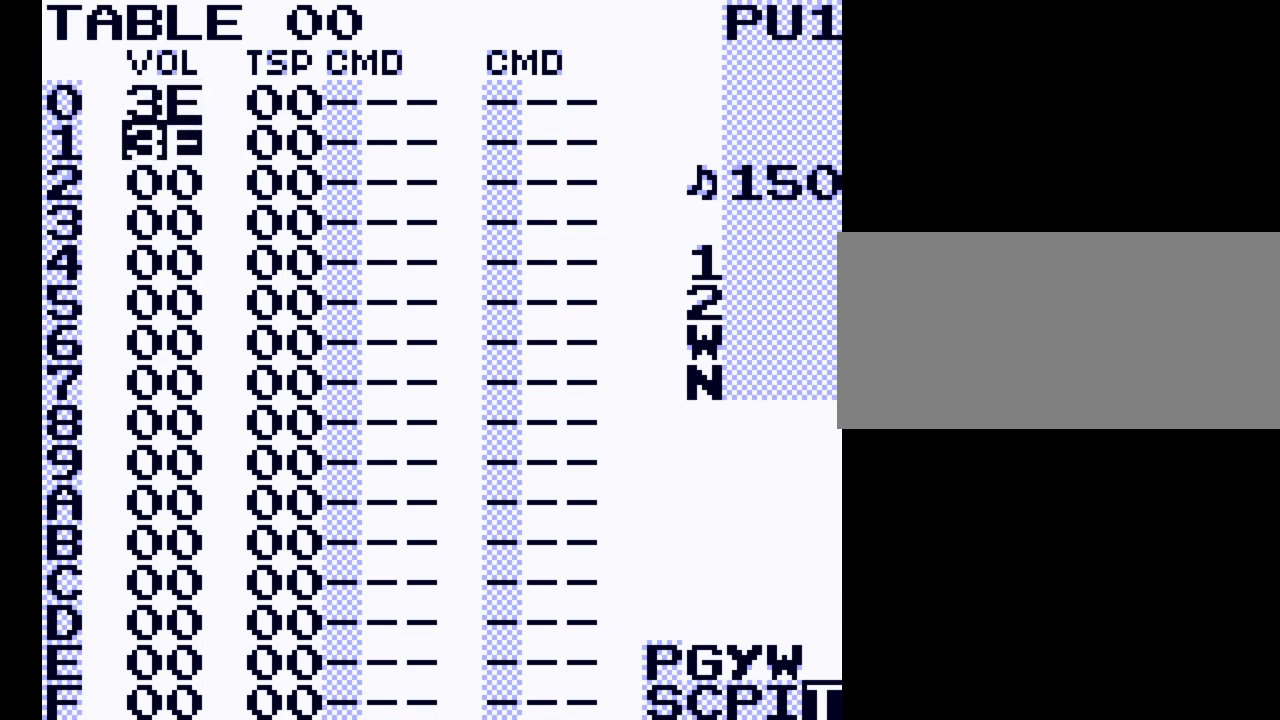
{"buttons": ["A"], "events": []}
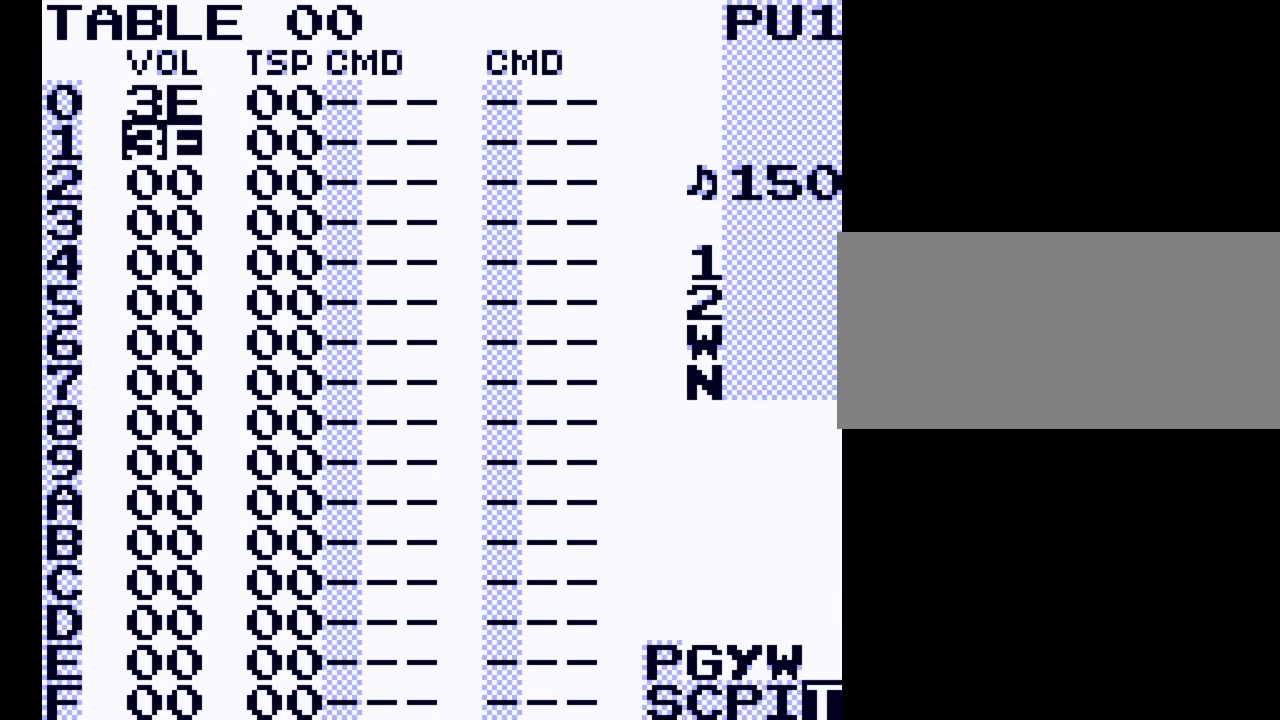
{"buttons": ["A"], "events": []}
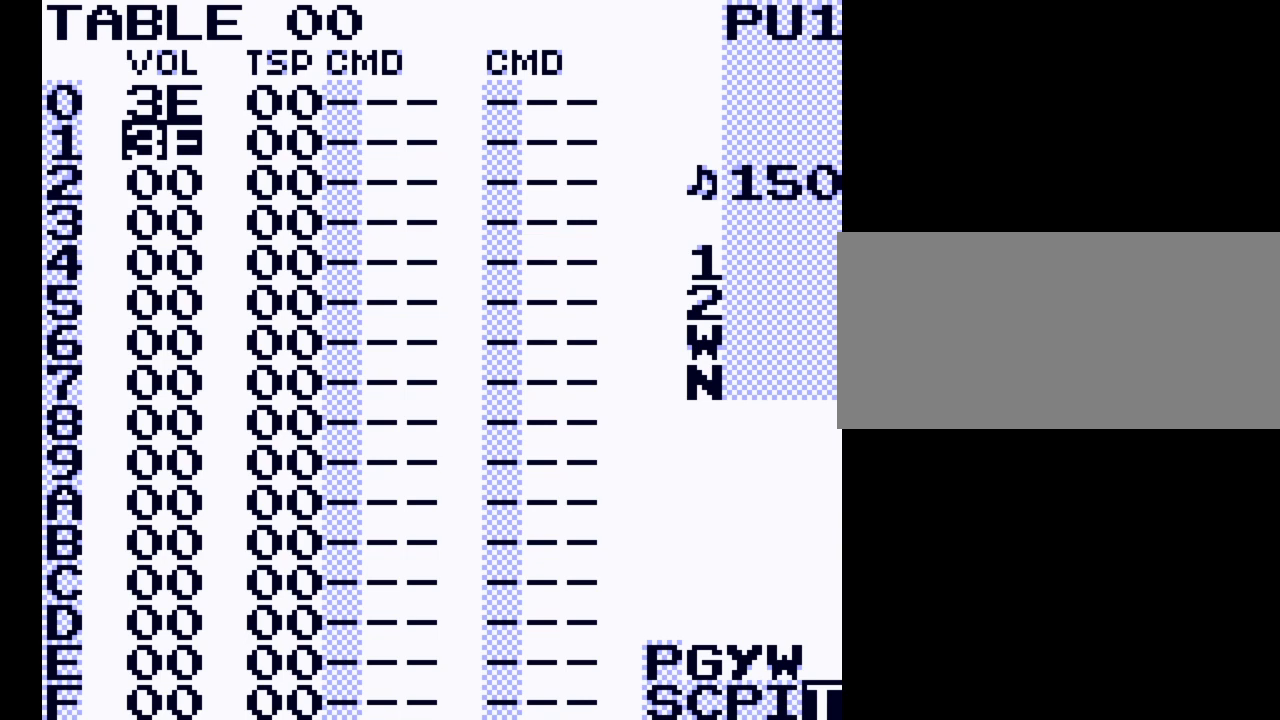
{"buttons": ["A"], "events": []}